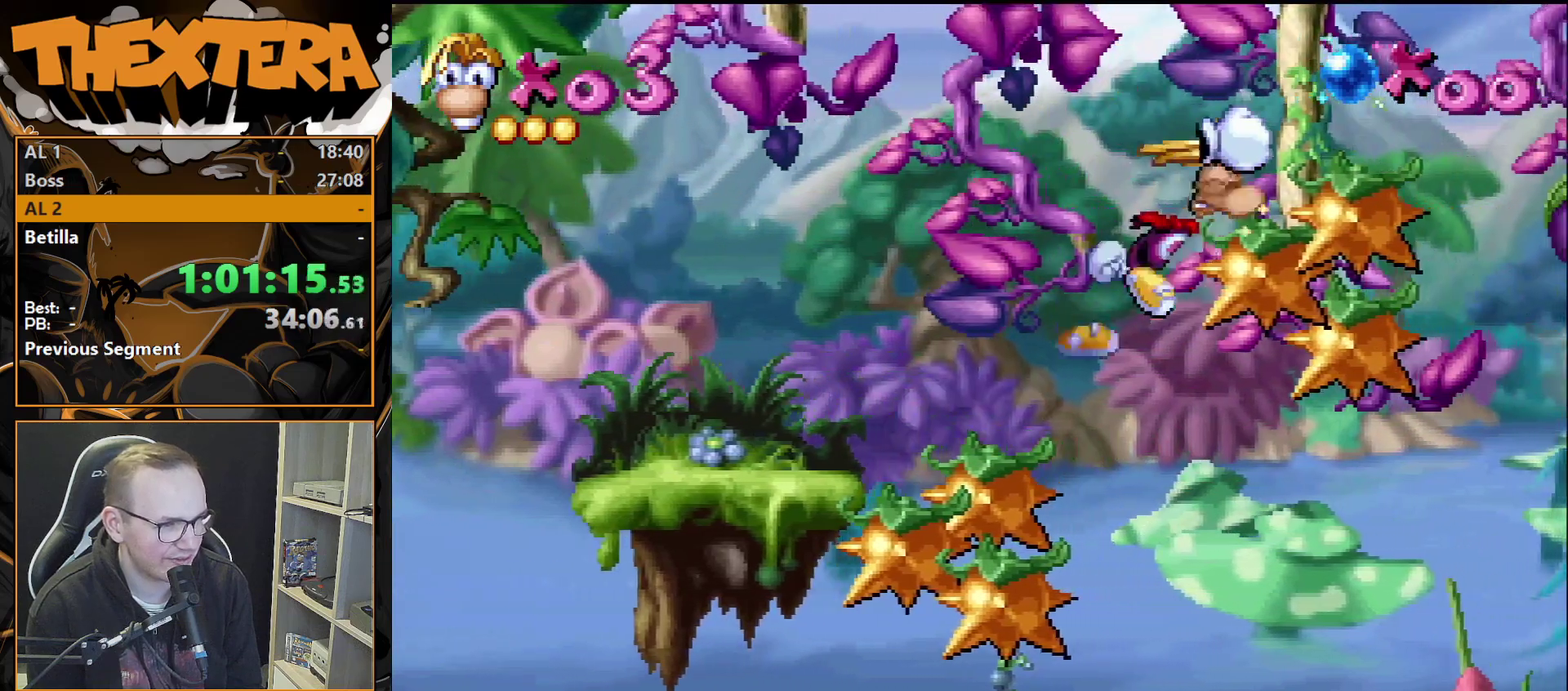
Gameplay with a controller (PlayStation layout); each line is a JSON object with the inputs held at the frame after it (dt_ms = milliseconds from this image to that frame). "events" lists button and stick changes between this image and that frame as [ms after this image, input, new state], when the widget could be followed in between. Not read: L3 R3.
{"dt_ms": 500, "buttons": [], "events": [[350, "SQUARE", "up"], [483, "DPAD_RIGHT", "up"]]}
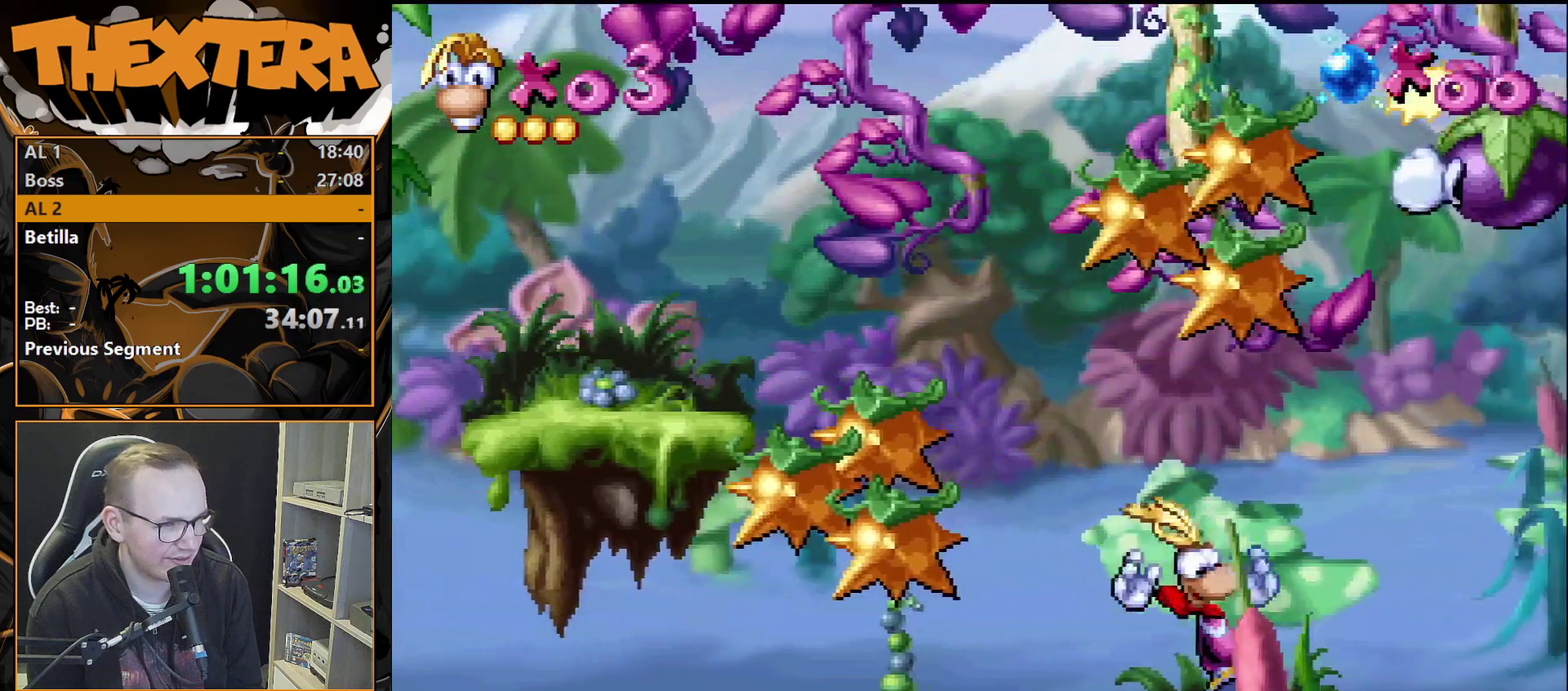
{"dt_ms": 300, "buttons": ["CROSS", "DPAD_RIGHT"], "events": [[67, "DPAD_RIGHT", "down"], [283, "CROSS", "down"]]}
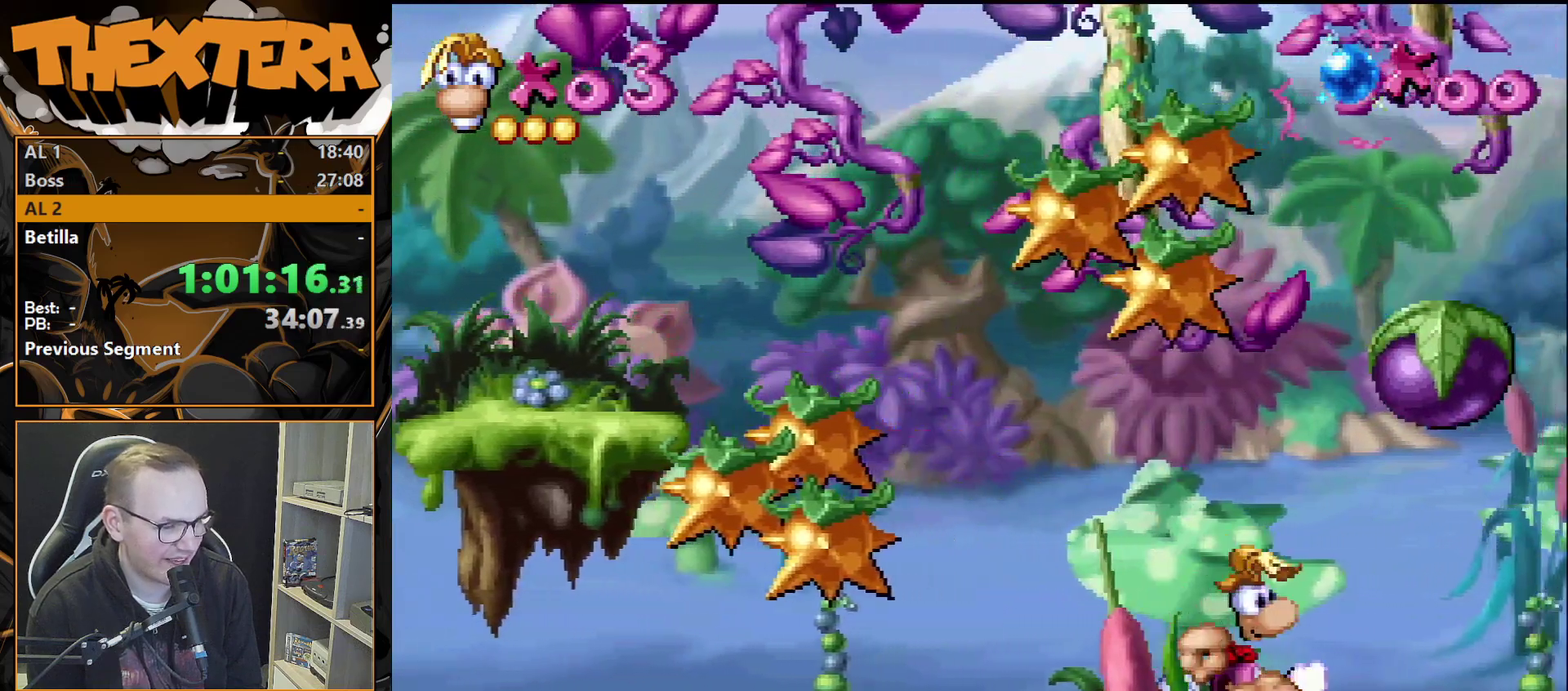
{"dt_ms": 400, "buttons": [], "events": [[83, "CROSS", "up"], [333, "DPAD_RIGHT", "up"]]}
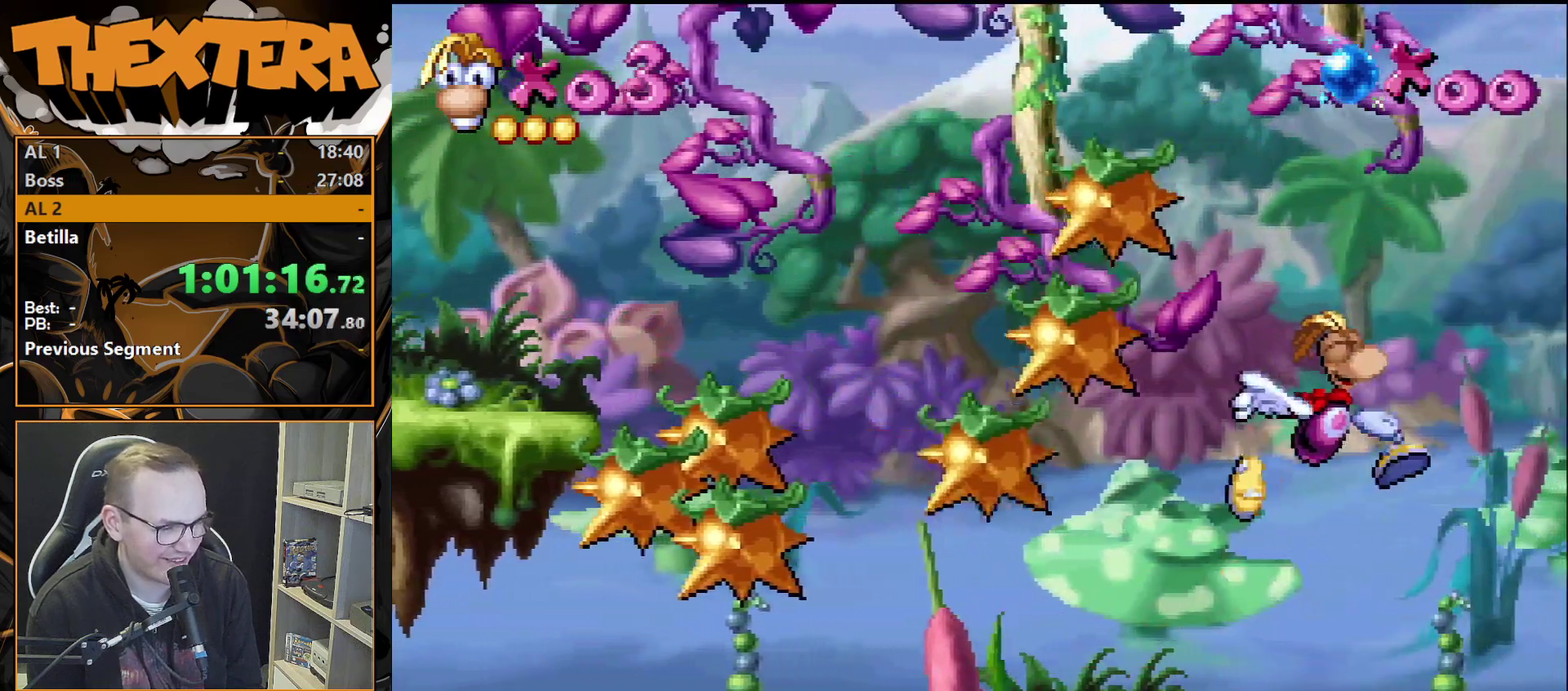
{"dt_ms": 600, "buttons": [], "events": []}
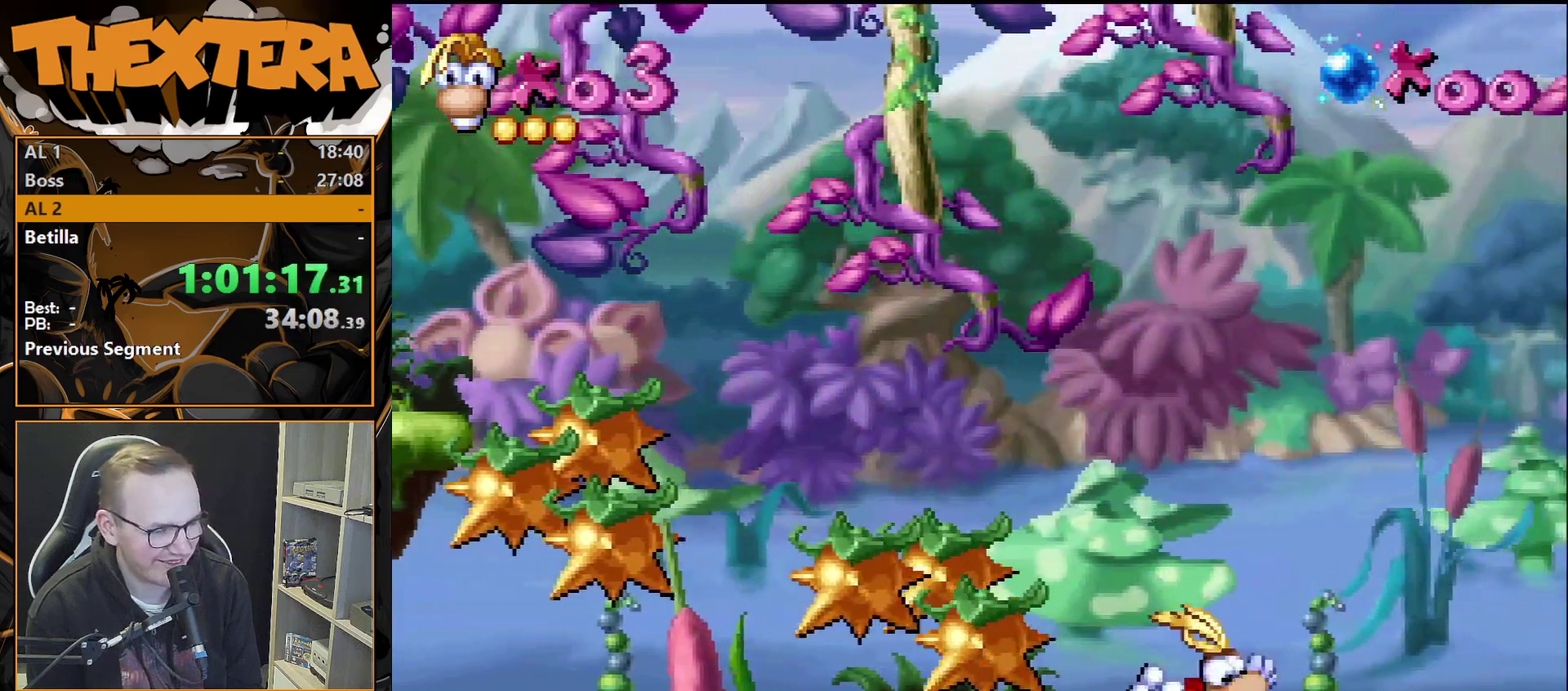
{"dt_ms": 500, "buttons": [], "events": []}
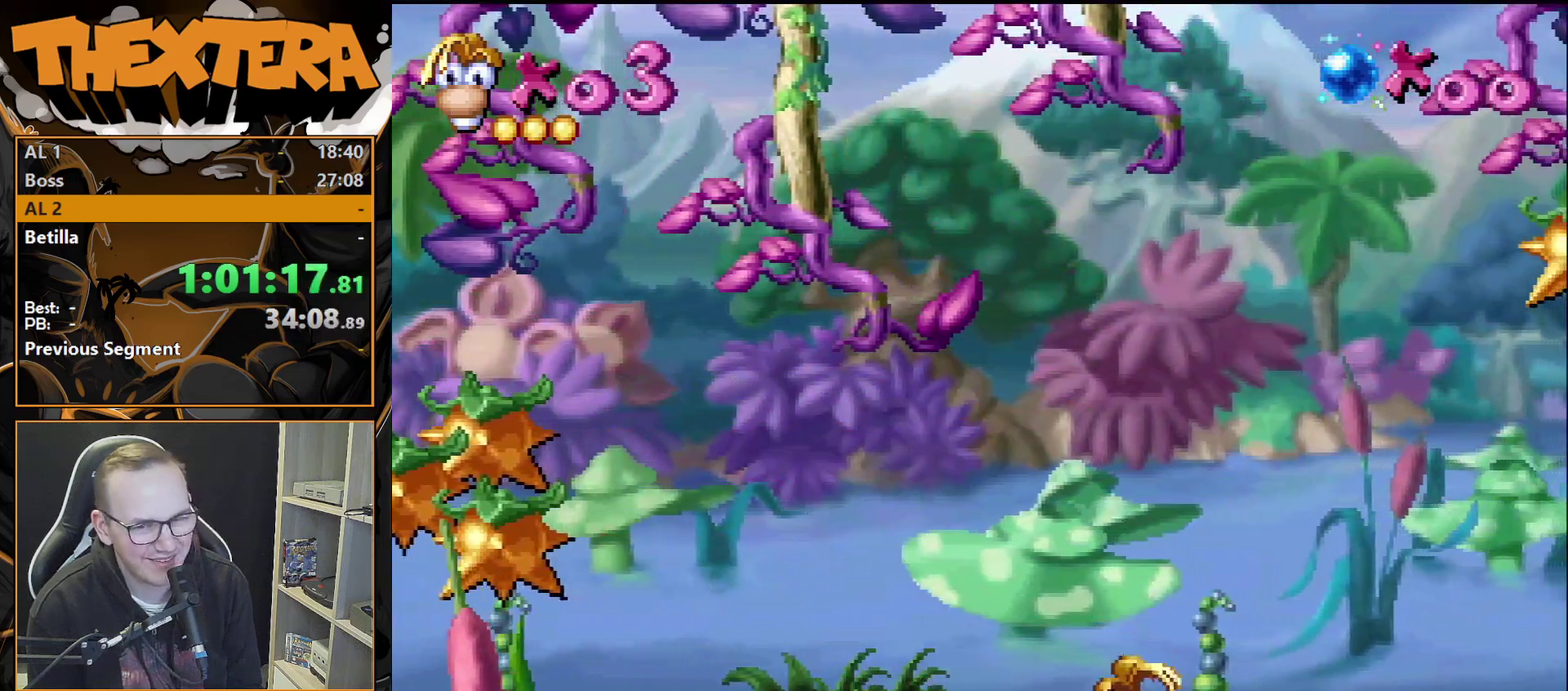
{"dt_ms": 500, "buttons": [], "events": []}
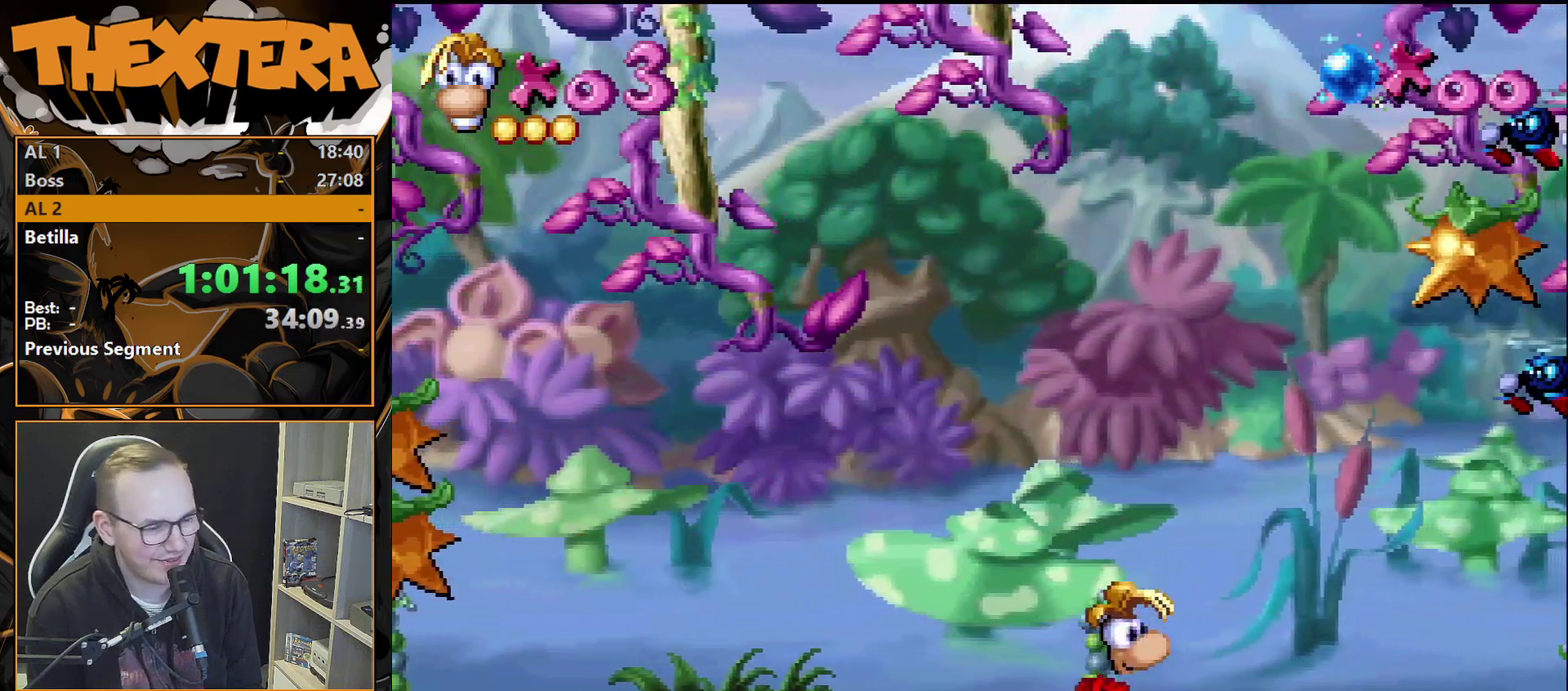
{"dt_ms": 500, "buttons": ["DPAD_DOWN"], "events": [[433, "DPAD_DOWN", "down"]]}
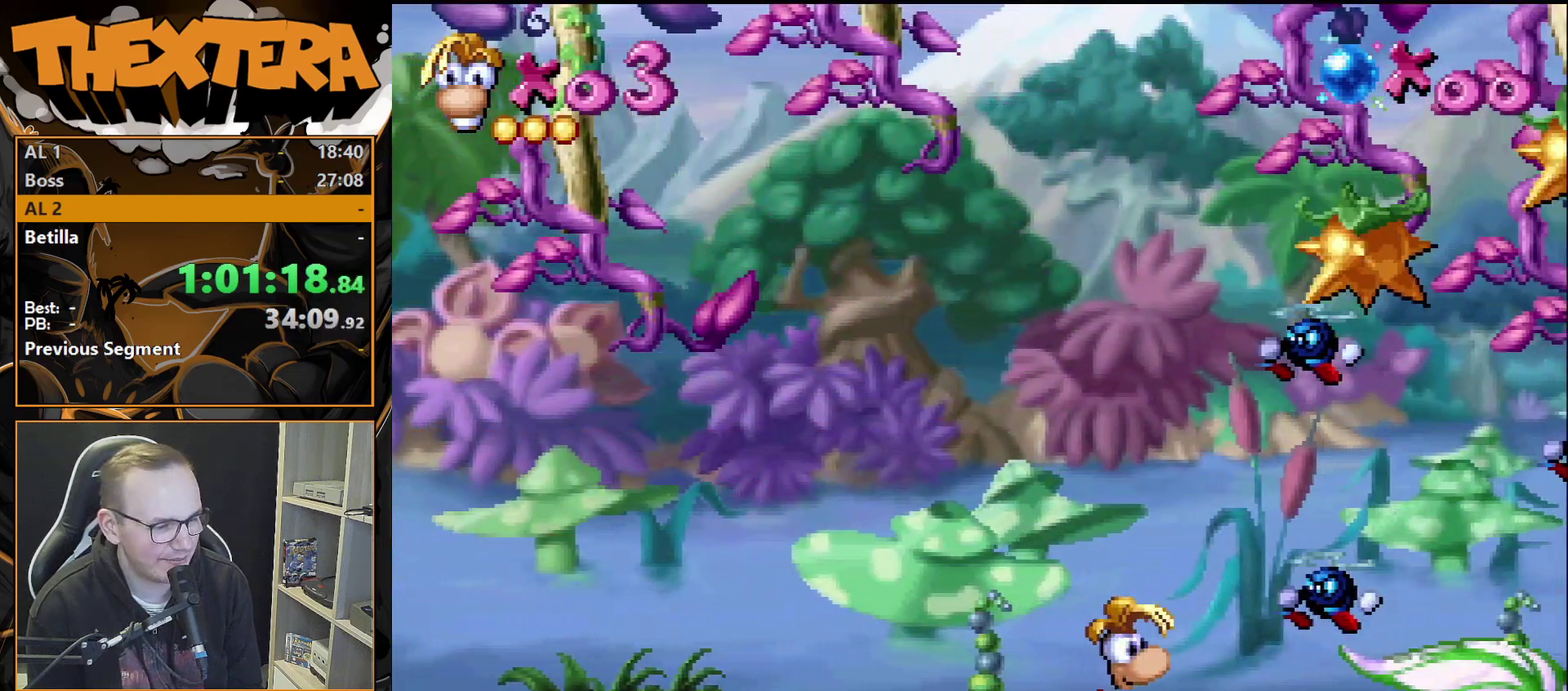
{"dt_ms": 600, "buttons": ["R1", "DPAD_DOWN"], "events": [[583, "R1", "down"]]}
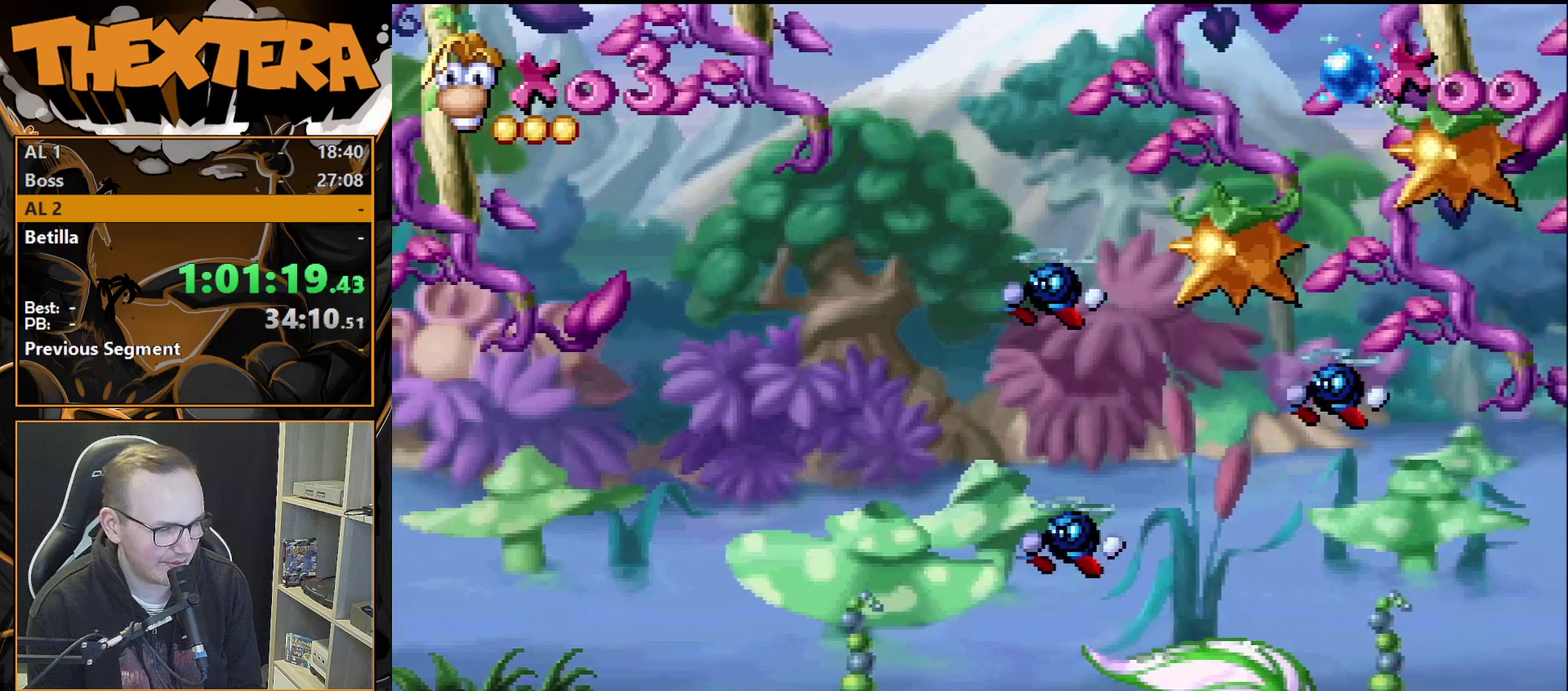
{"dt_ms": 400, "buttons": ["DPAD_DOWN"], "events": [[50, "R1", "up"]]}
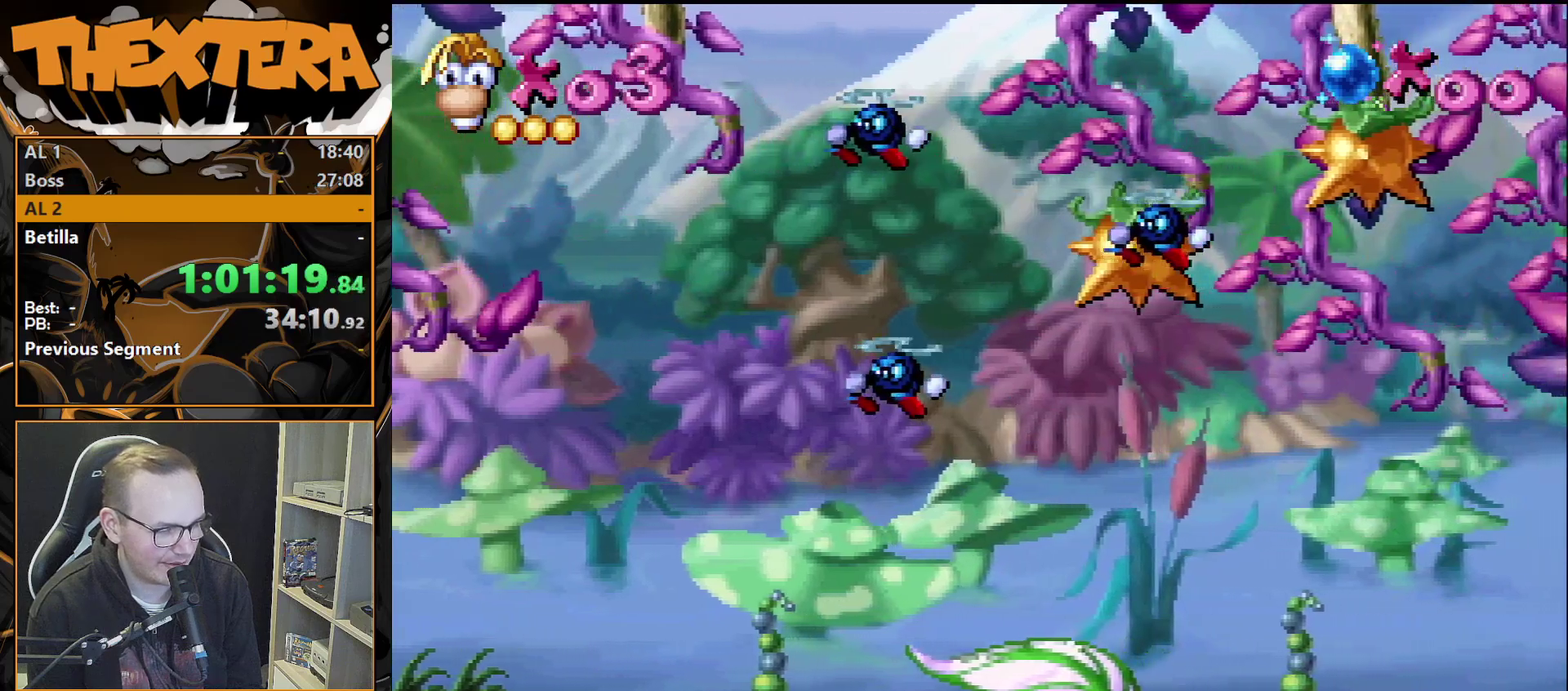
{"dt_ms": 500, "buttons": ["DPAD_DOWN"], "events": []}
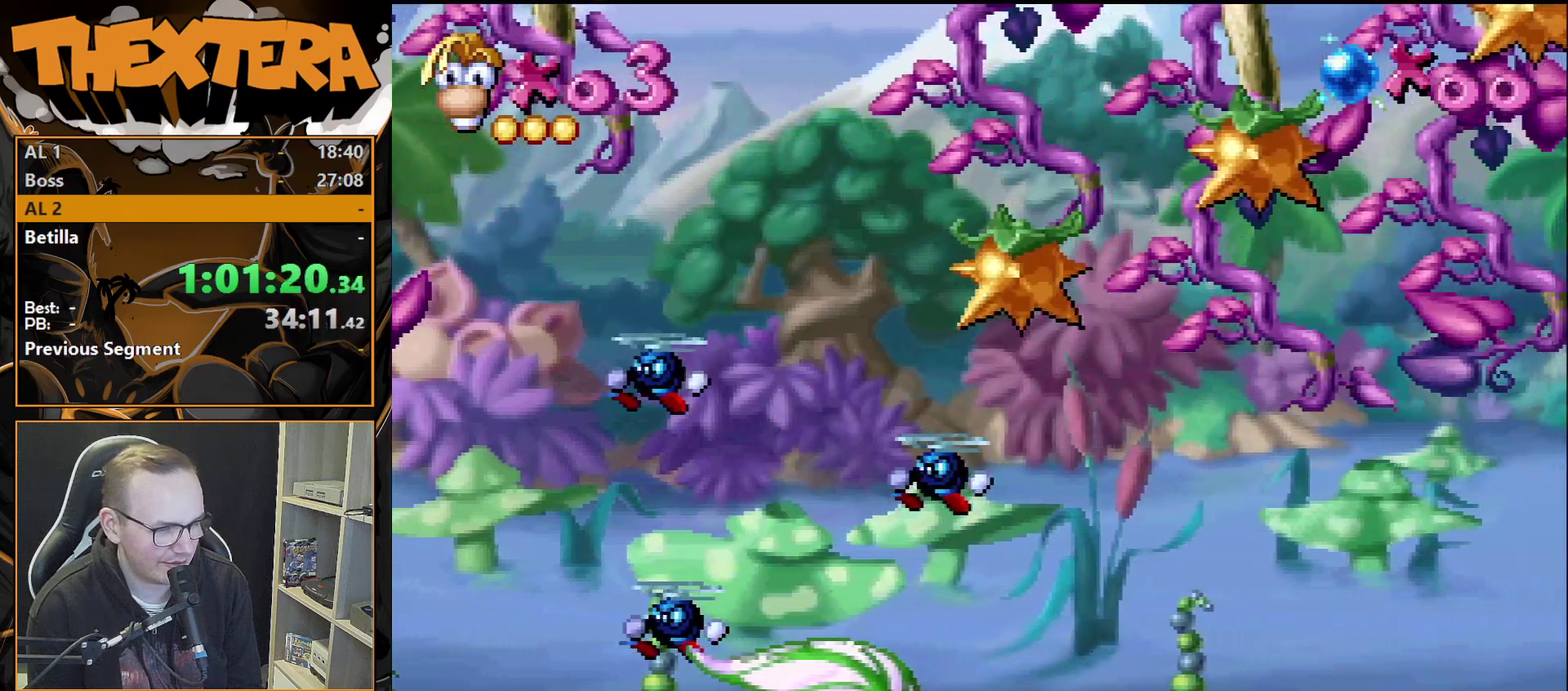
{"dt_ms": 500, "buttons": ["DPAD_DOWN"], "events": []}
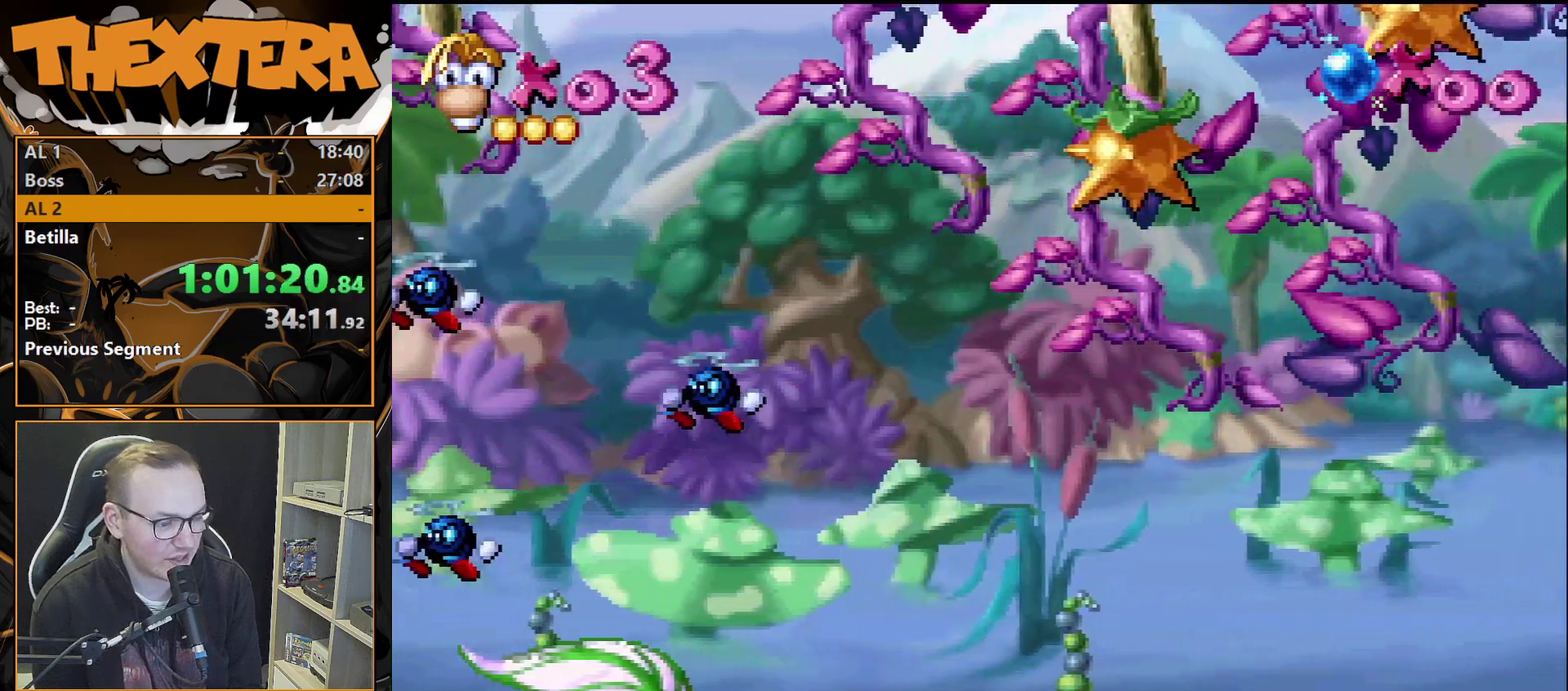
{"dt_ms": 500, "buttons": ["DPAD_DOWN"], "events": []}
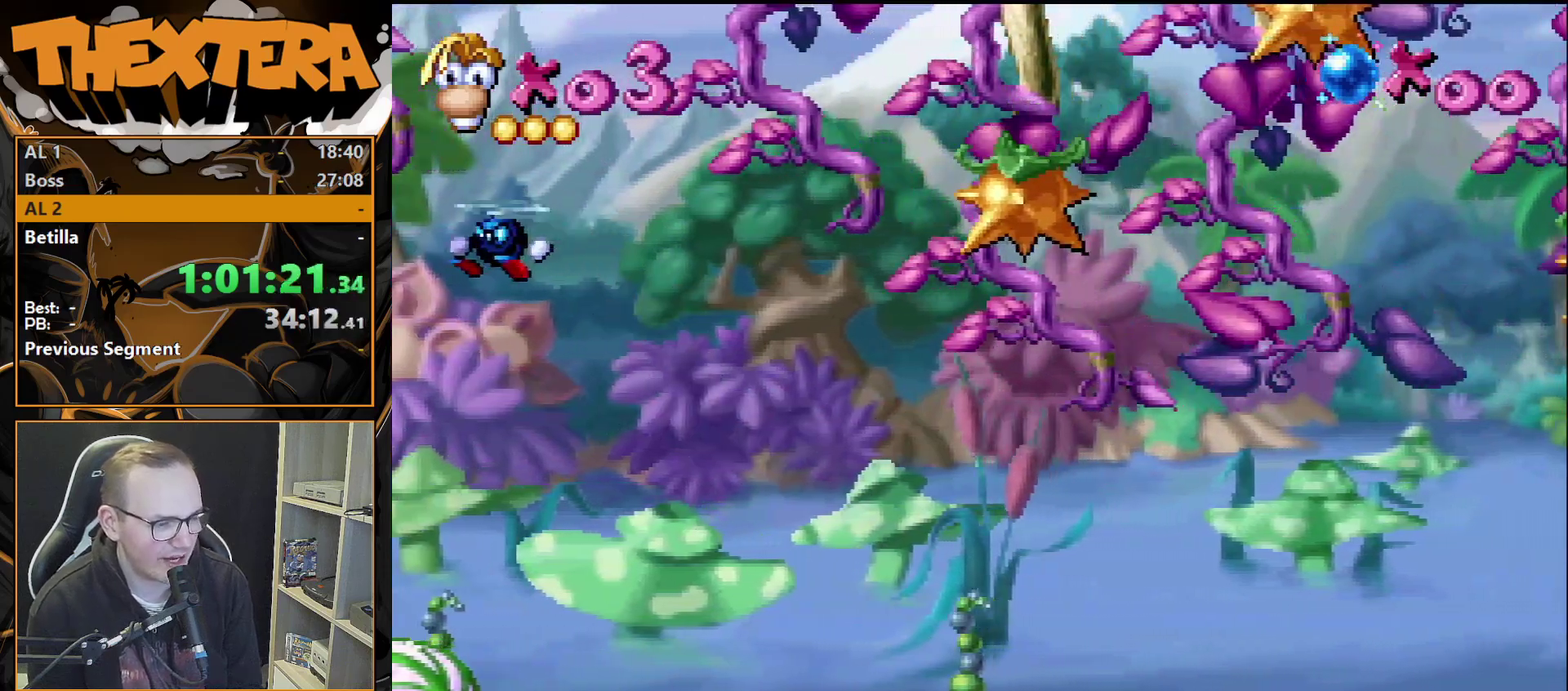
{"dt_ms": 500, "buttons": [], "events": [[500, "DPAD_DOWN", "up"]]}
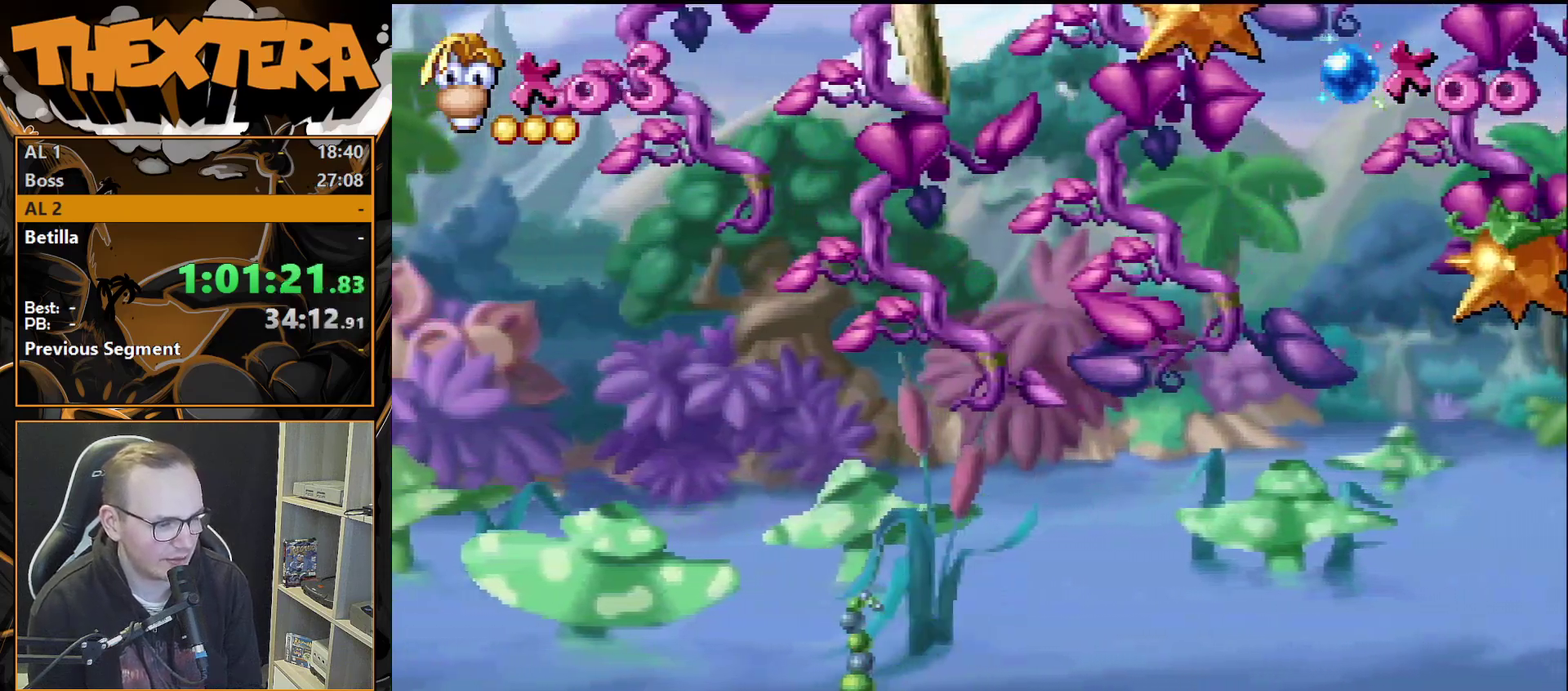
{"dt_ms": 500, "buttons": [], "events": []}
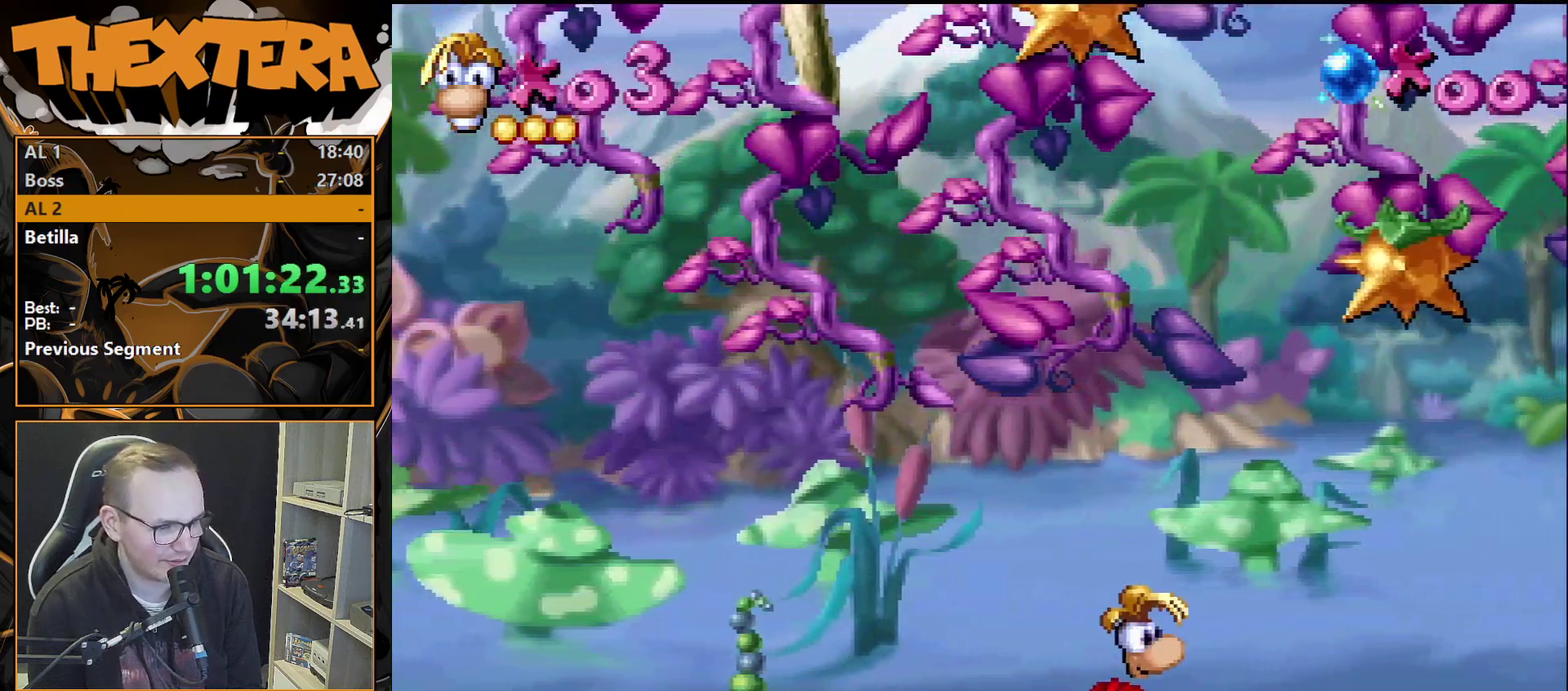
{"dt_ms": 500, "buttons": [], "events": []}
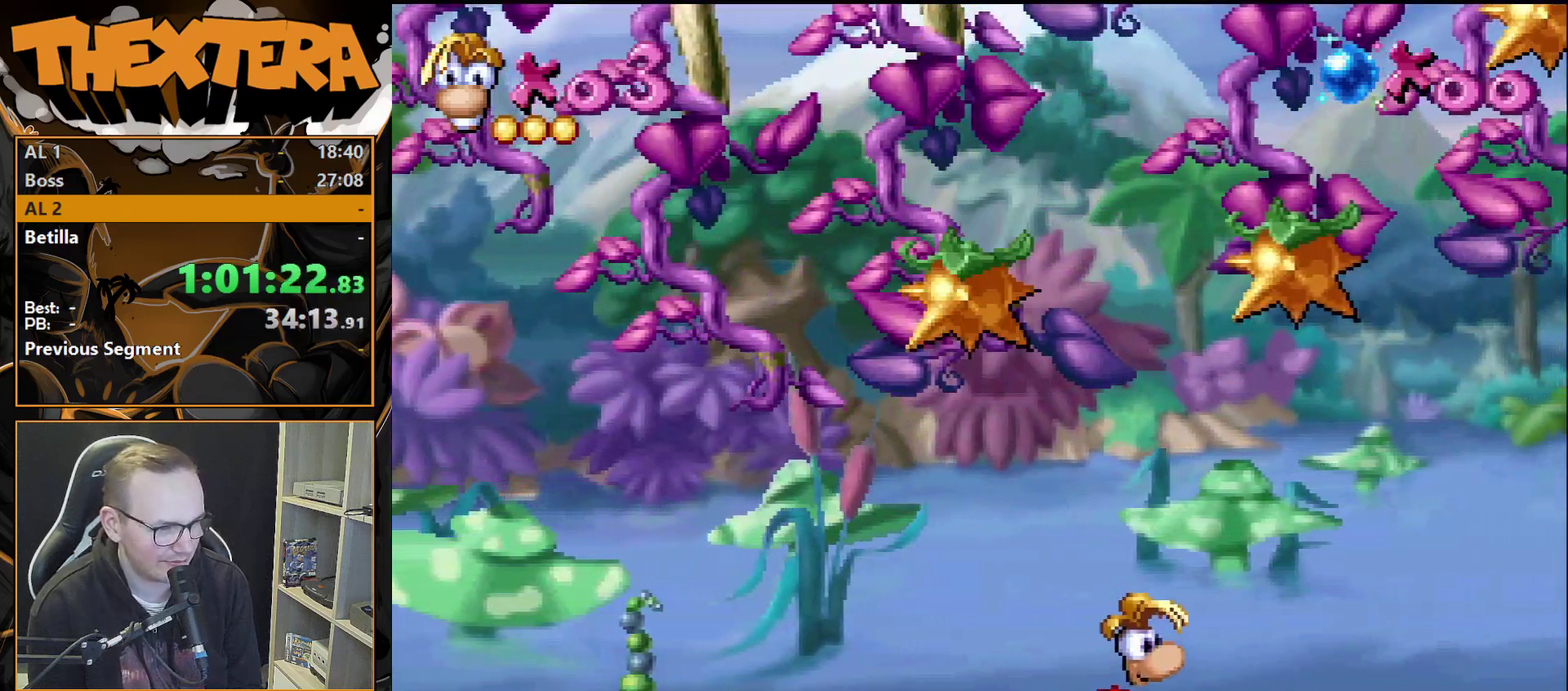
{"dt_ms": 500, "buttons": [], "events": []}
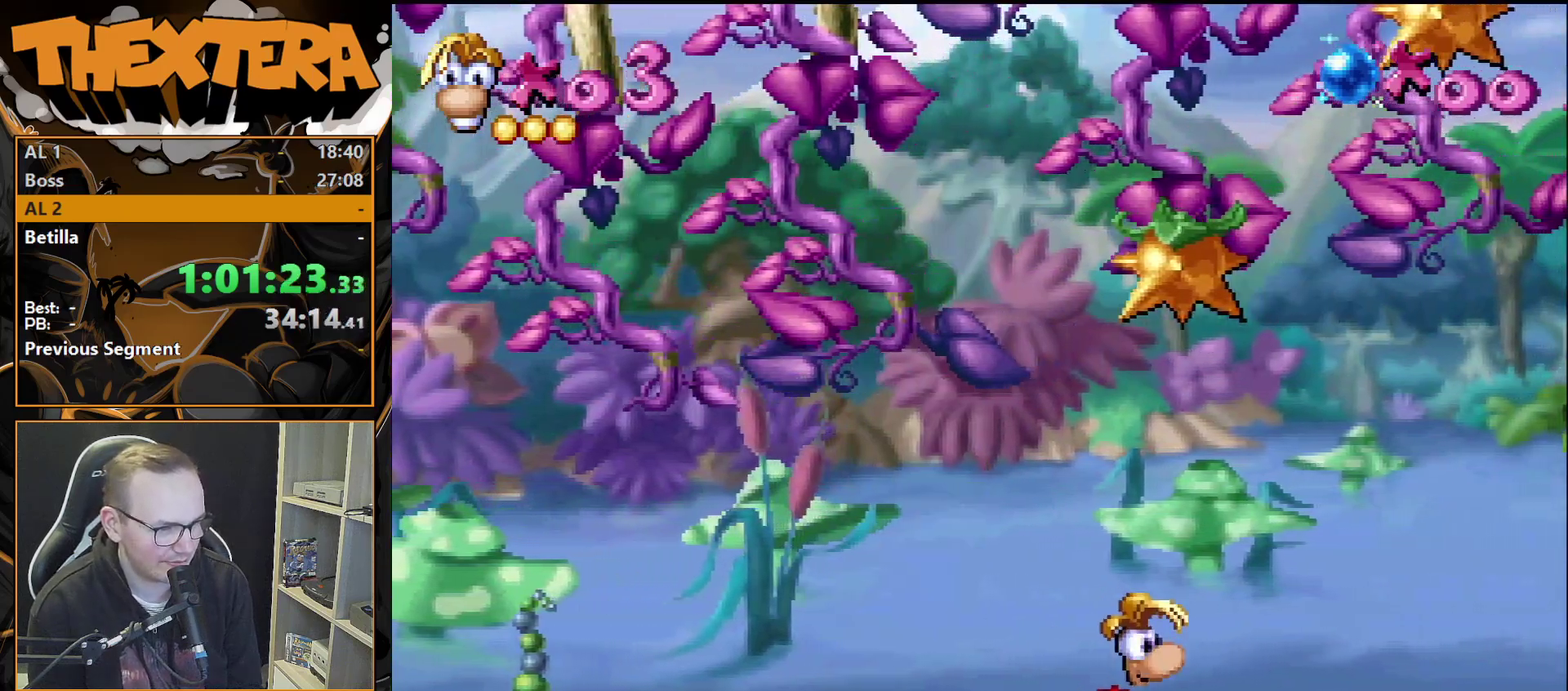
{"dt_ms": 500, "buttons": [], "events": []}
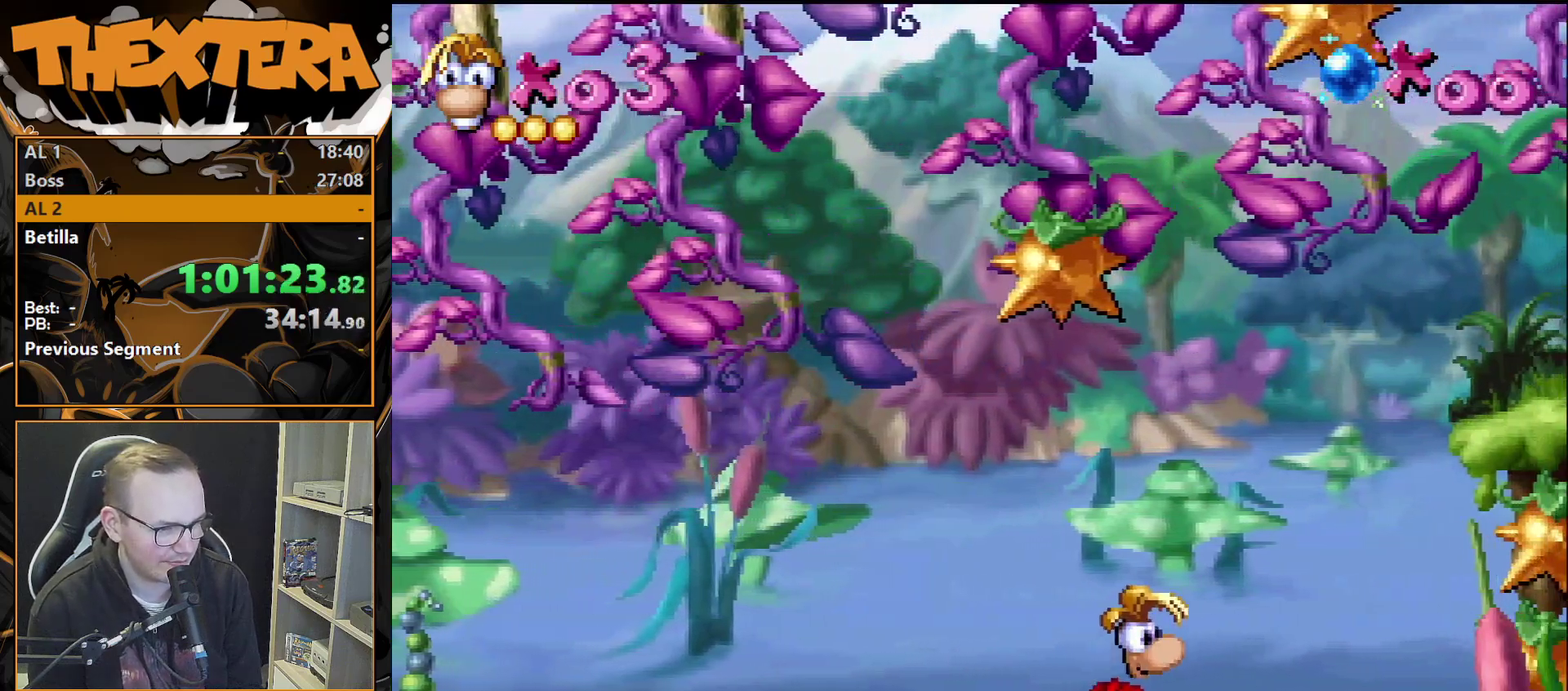
{"dt_ms": 500, "buttons": [], "events": []}
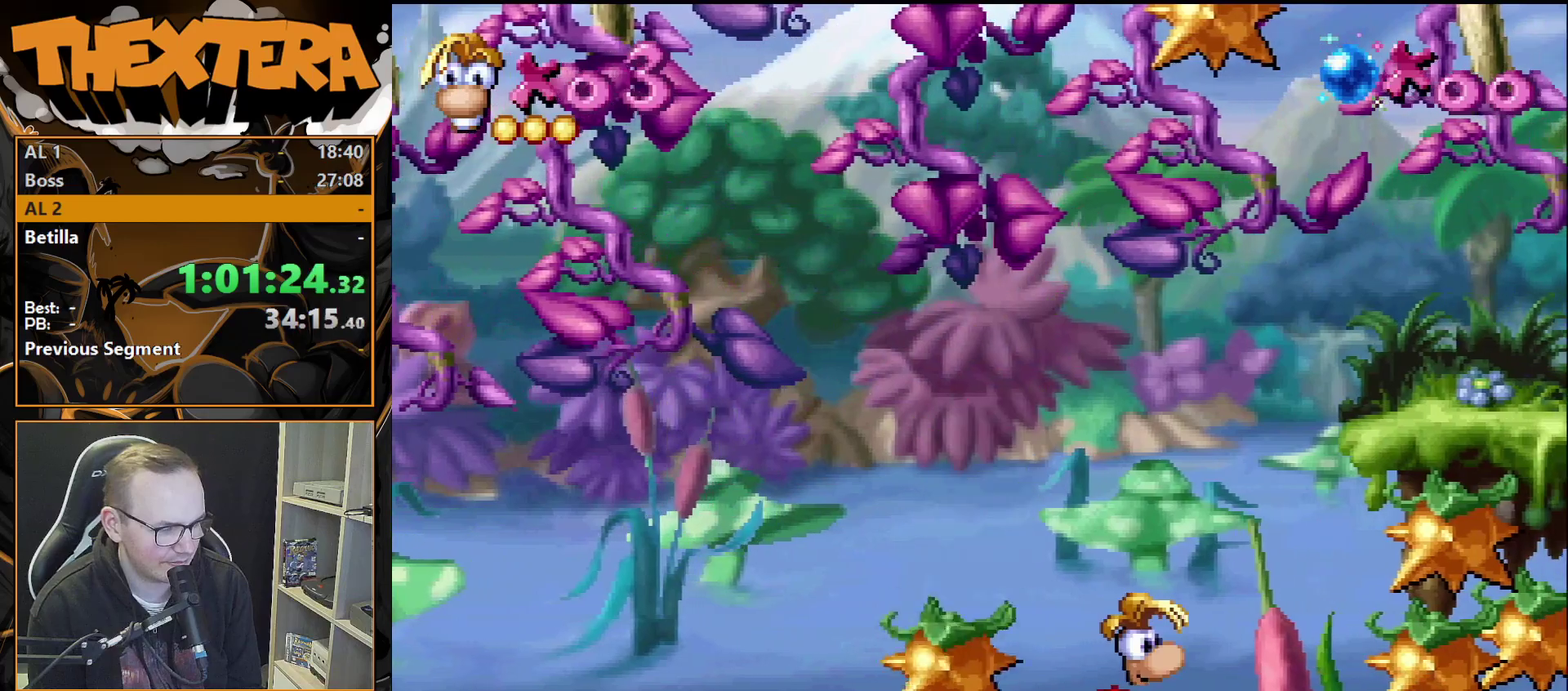
{"dt_ms": 500, "buttons": ["DPAD_DOWN"], "events": [[100, "DPAD_DOWN", "down"]]}
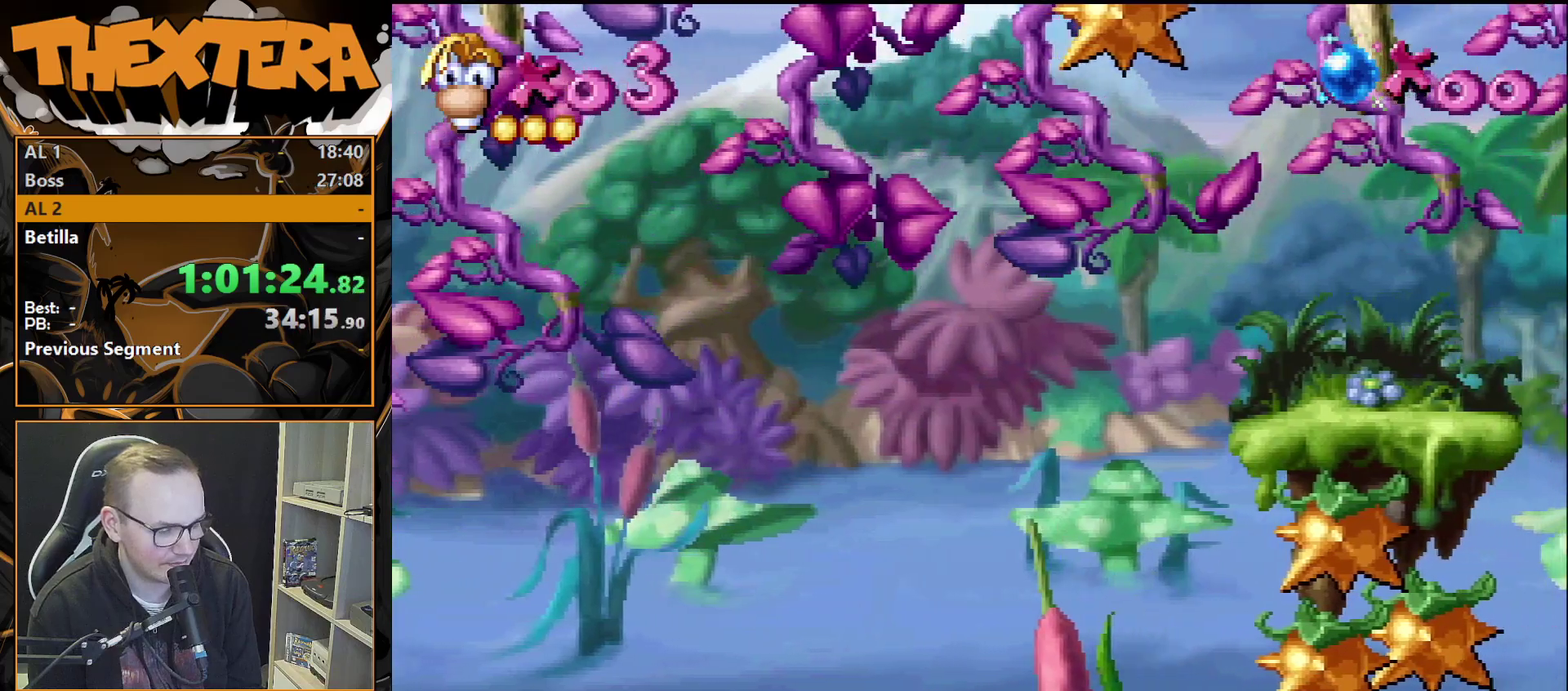
{"dt_ms": 500, "buttons": ["DPAD_DOWN"], "events": []}
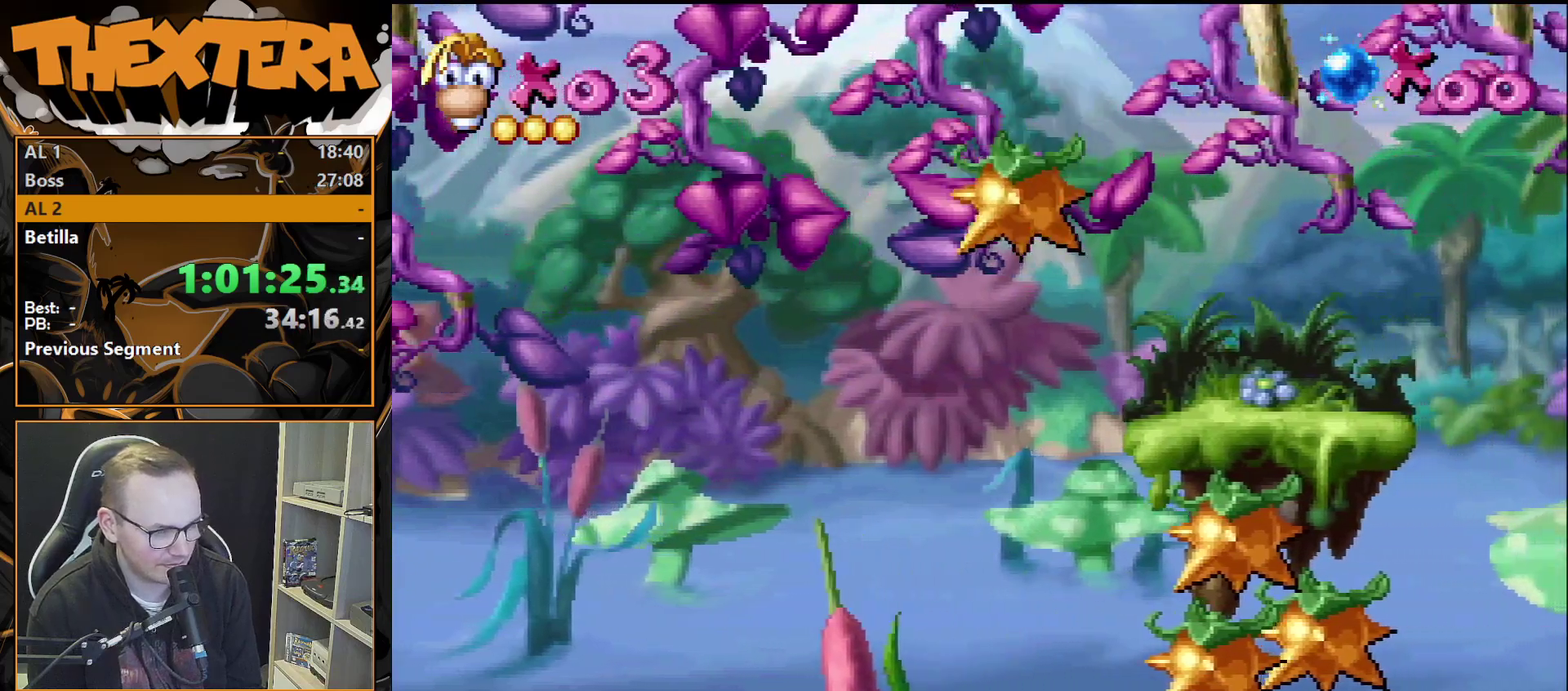
{"dt_ms": 500, "buttons": ["DPAD_DOWN"], "events": []}
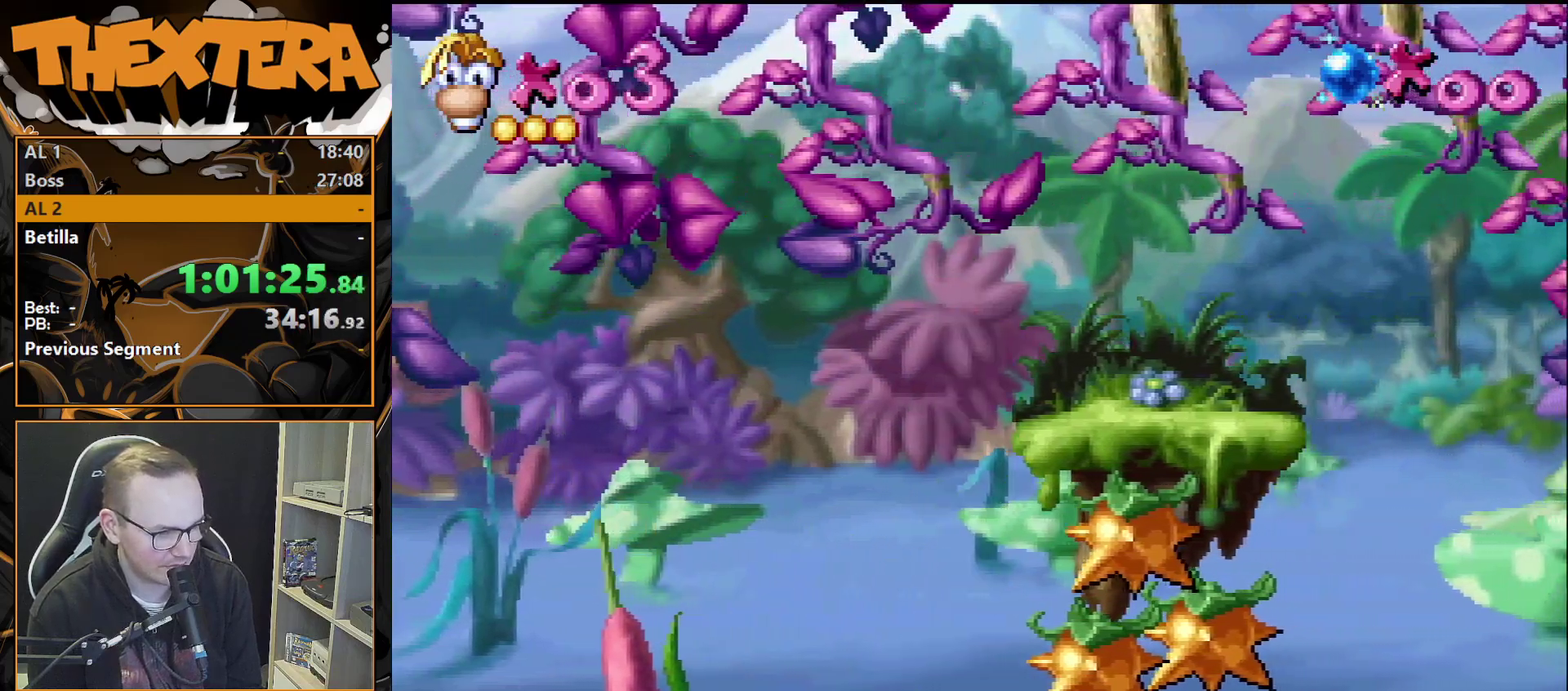
{"dt_ms": 500, "buttons": ["DPAD_DOWN"], "events": []}
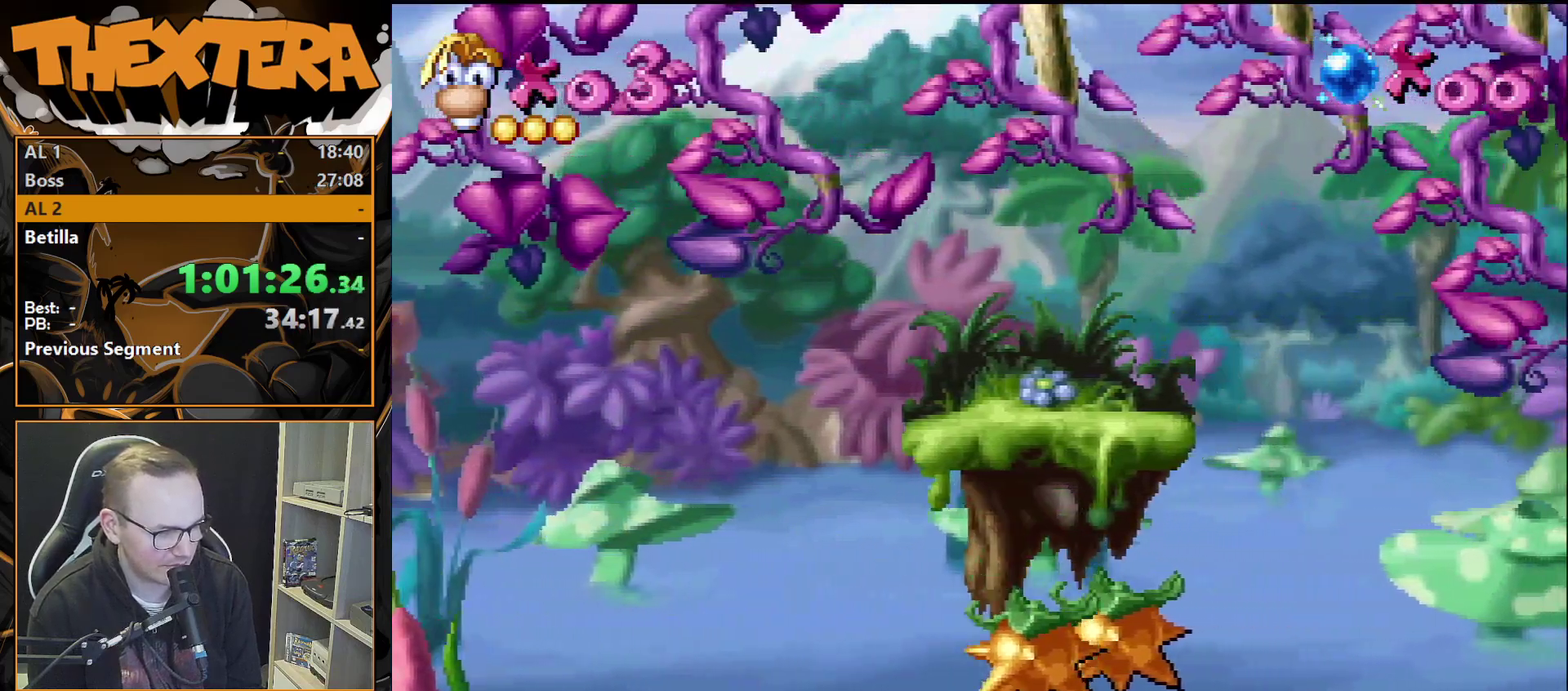
{"dt_ms": 500, "buttons": ["DPAD_DOWN"], "events": []}
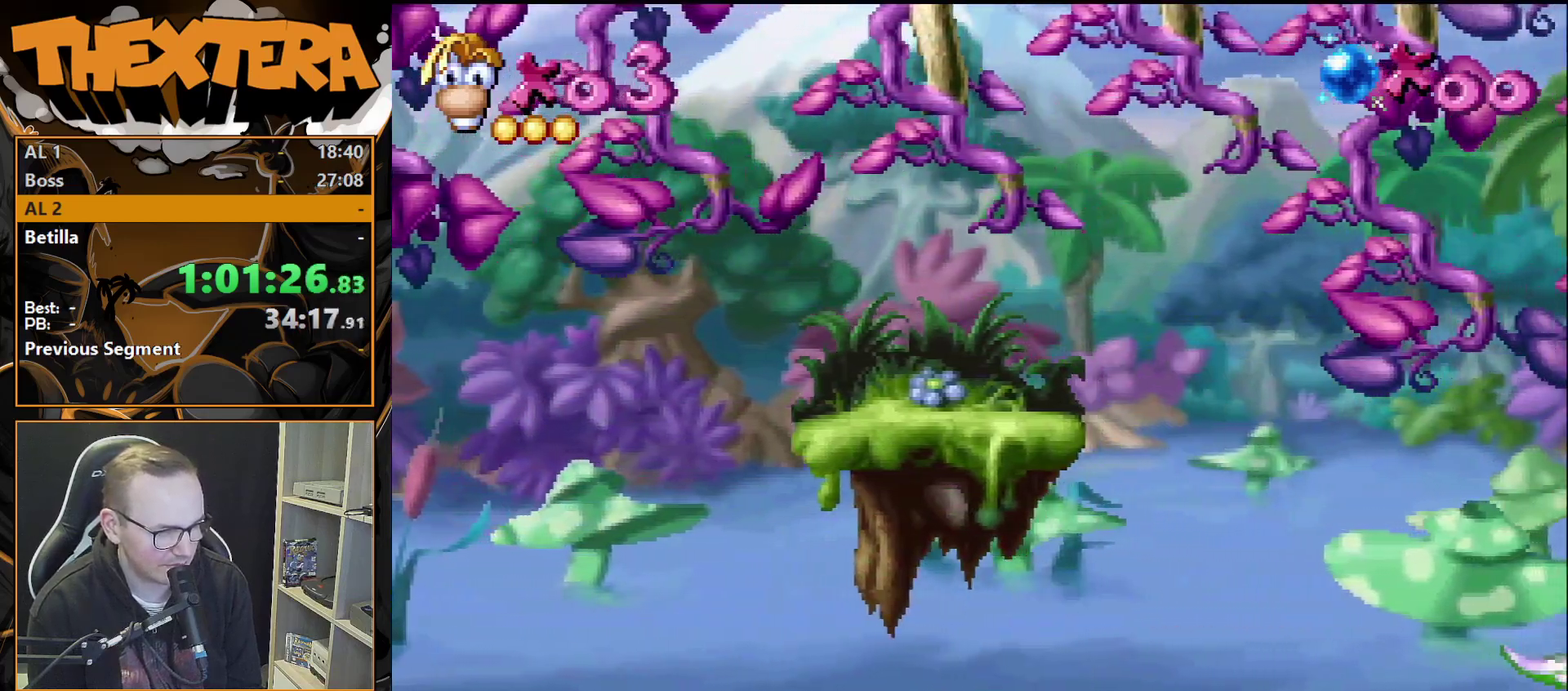
{"dt_ms": 500, "buttons": ["DPAD_DOWN"], "events": []}
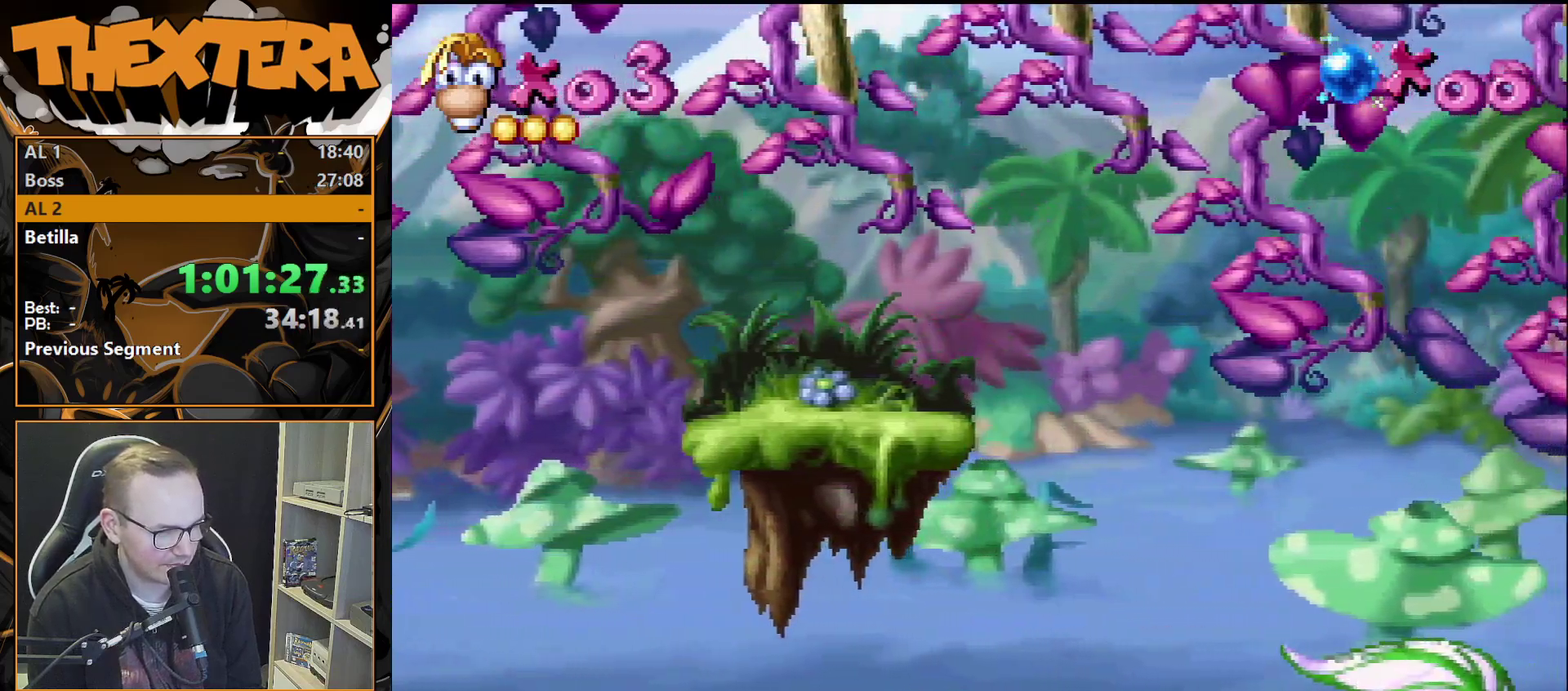
{"dt_ms": 500, "buttons": ["DPAD_DOWN"], "events": []}
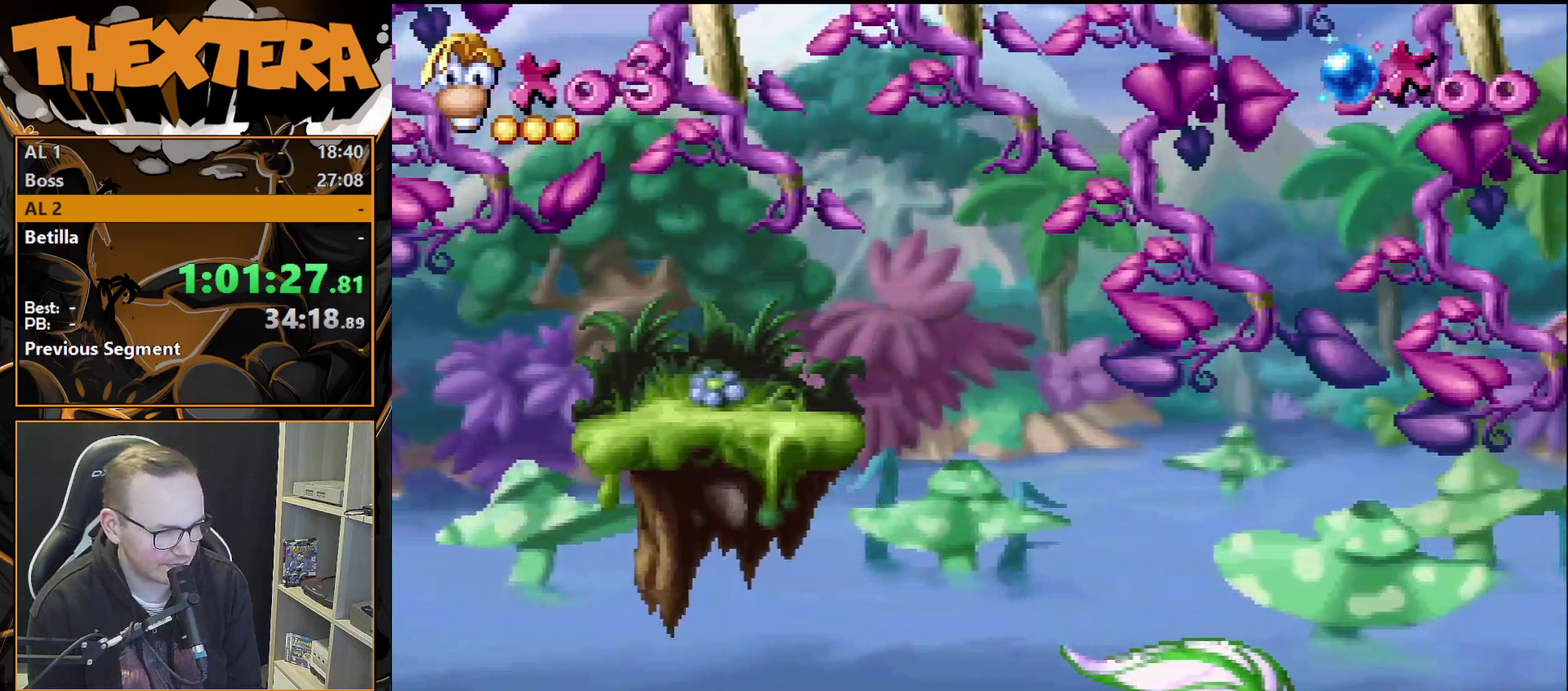
{"dt_ms": 500, "buttons": ["DPAD_DOWN"], "events": []}
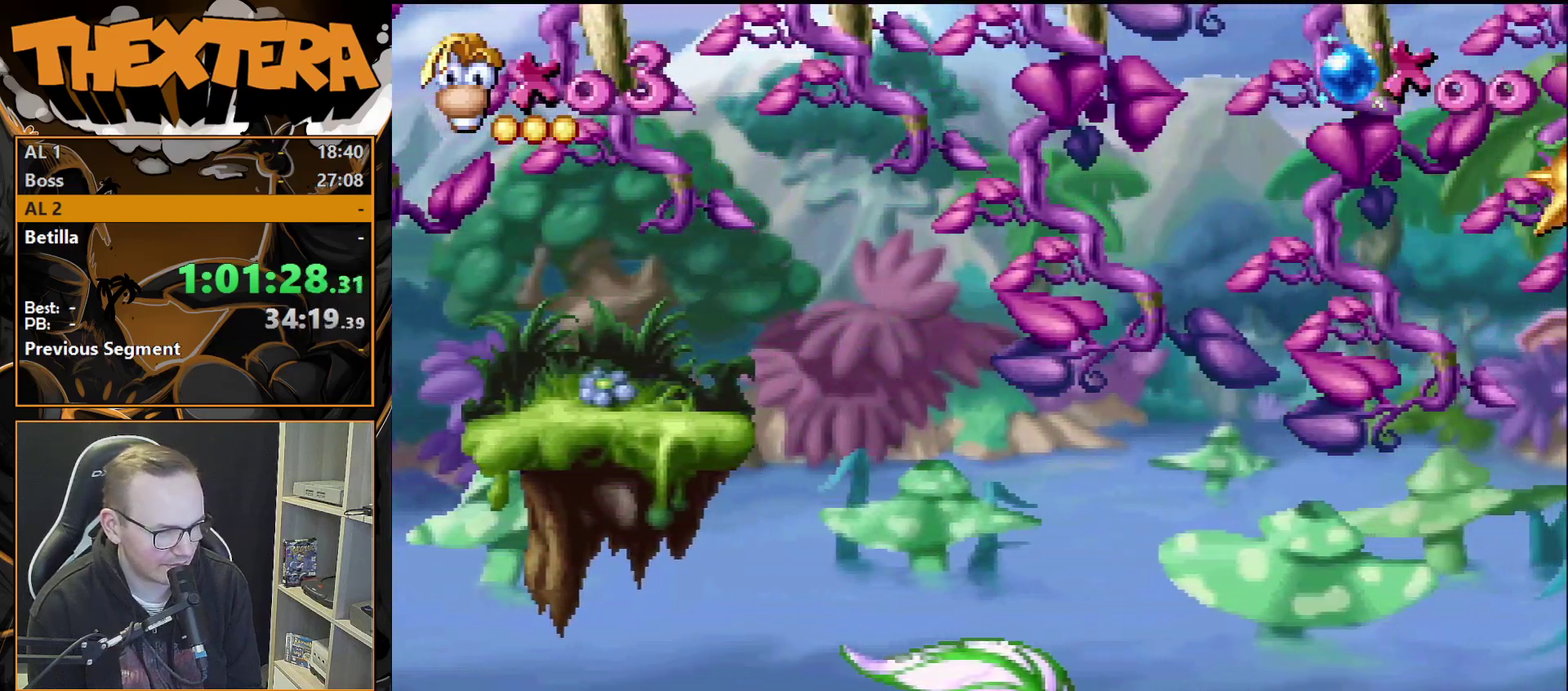
{"dt_ms": 500, "buttons": ["DPAD_DOWN"], "events": []}